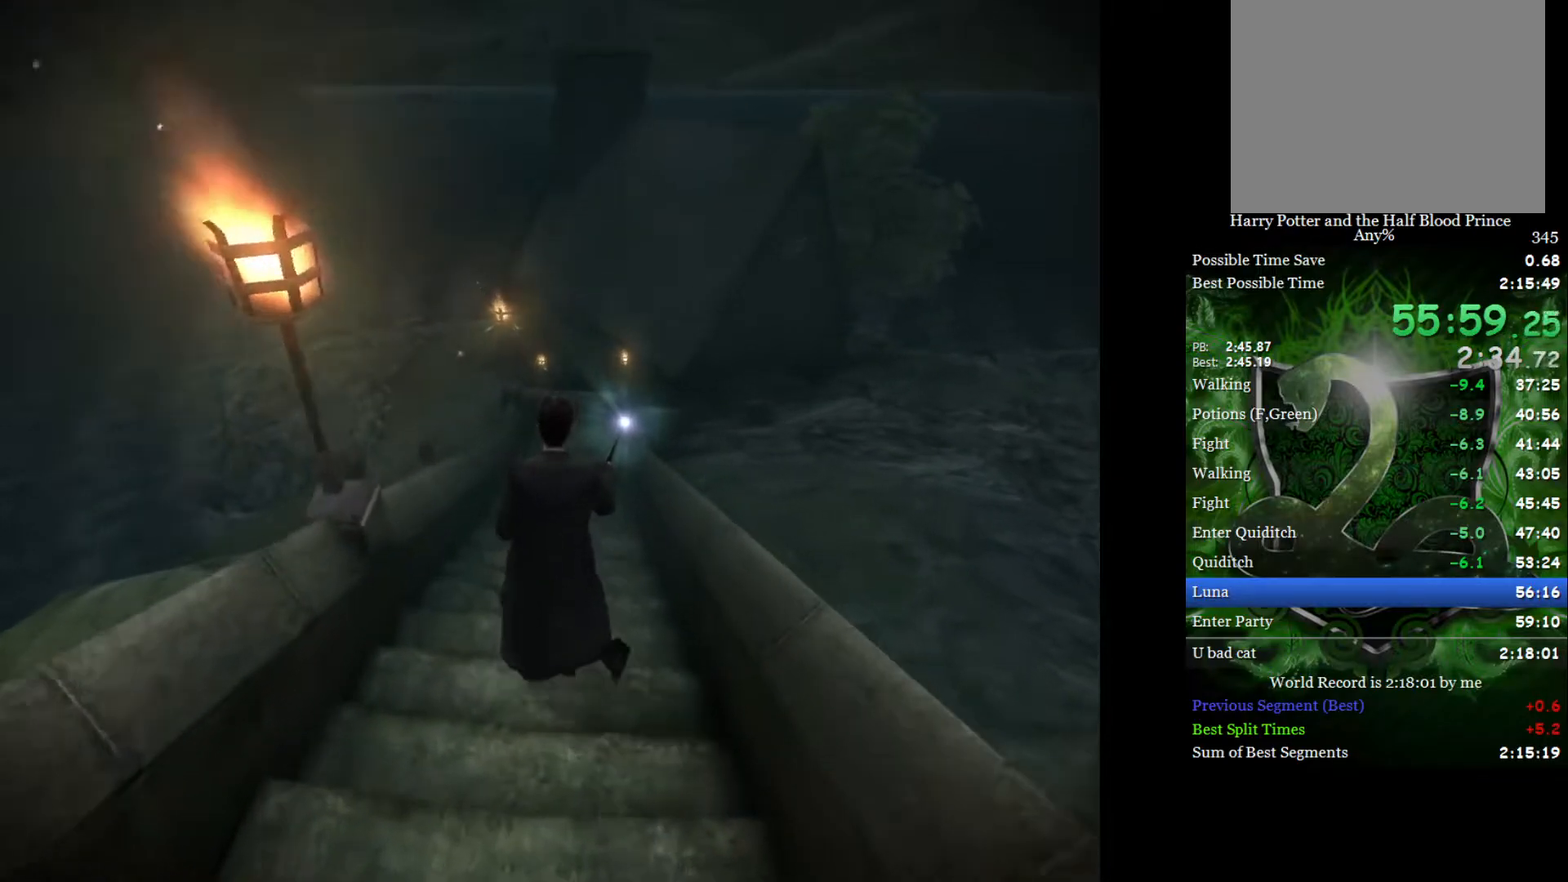
Gameplay with a controller (Xbox layout); each line is a JSON object with the inputs held at the frame after it. "events" lists button and stick changes between this image and that frame as [ms after this image, input, new state], when the widget could be followed in between.
{"buttons": ["L2"], "left_stick": "up", "right_stick": "center", "events": []}
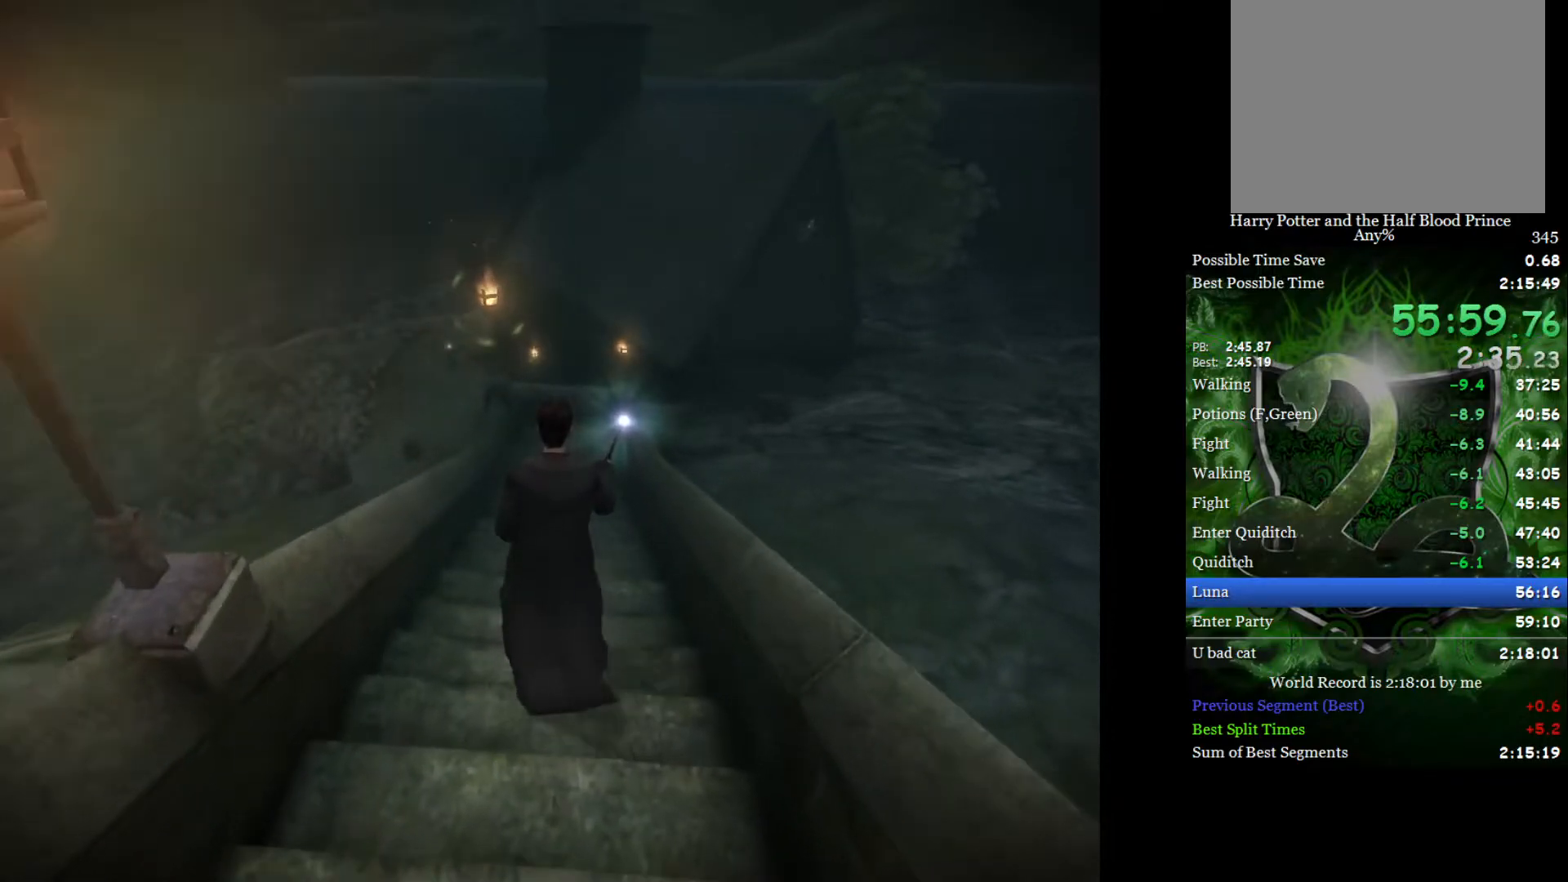
{"buttons": ["L2"], "left_stick": "up", "right_stick": "center", "events": []}
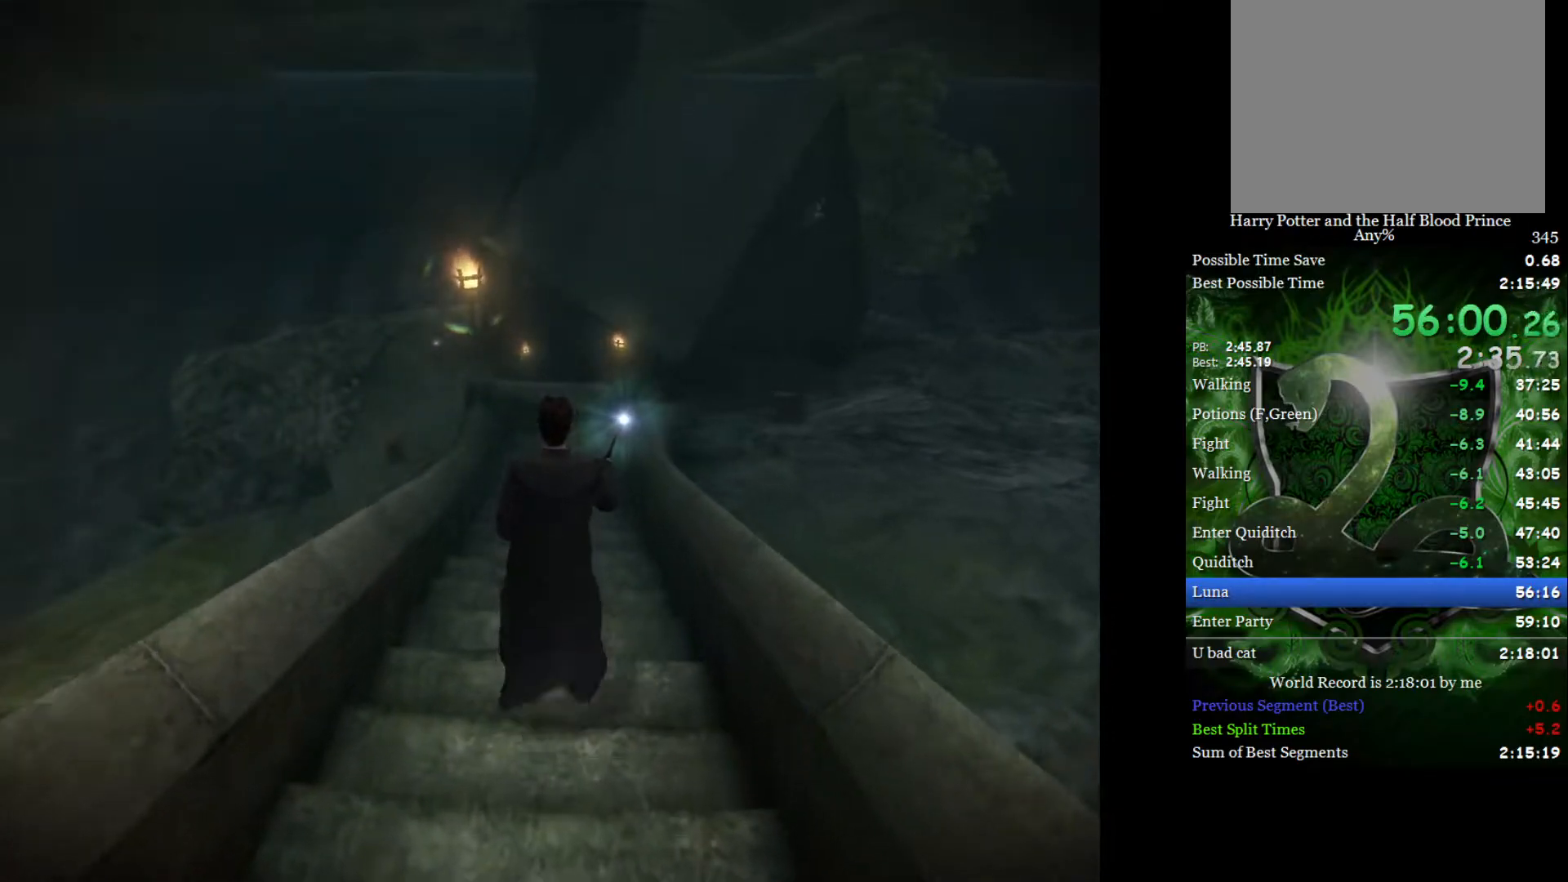
{"buttons": ["L2"], "left_stick": "up", "right_stick": "center", "events": []}
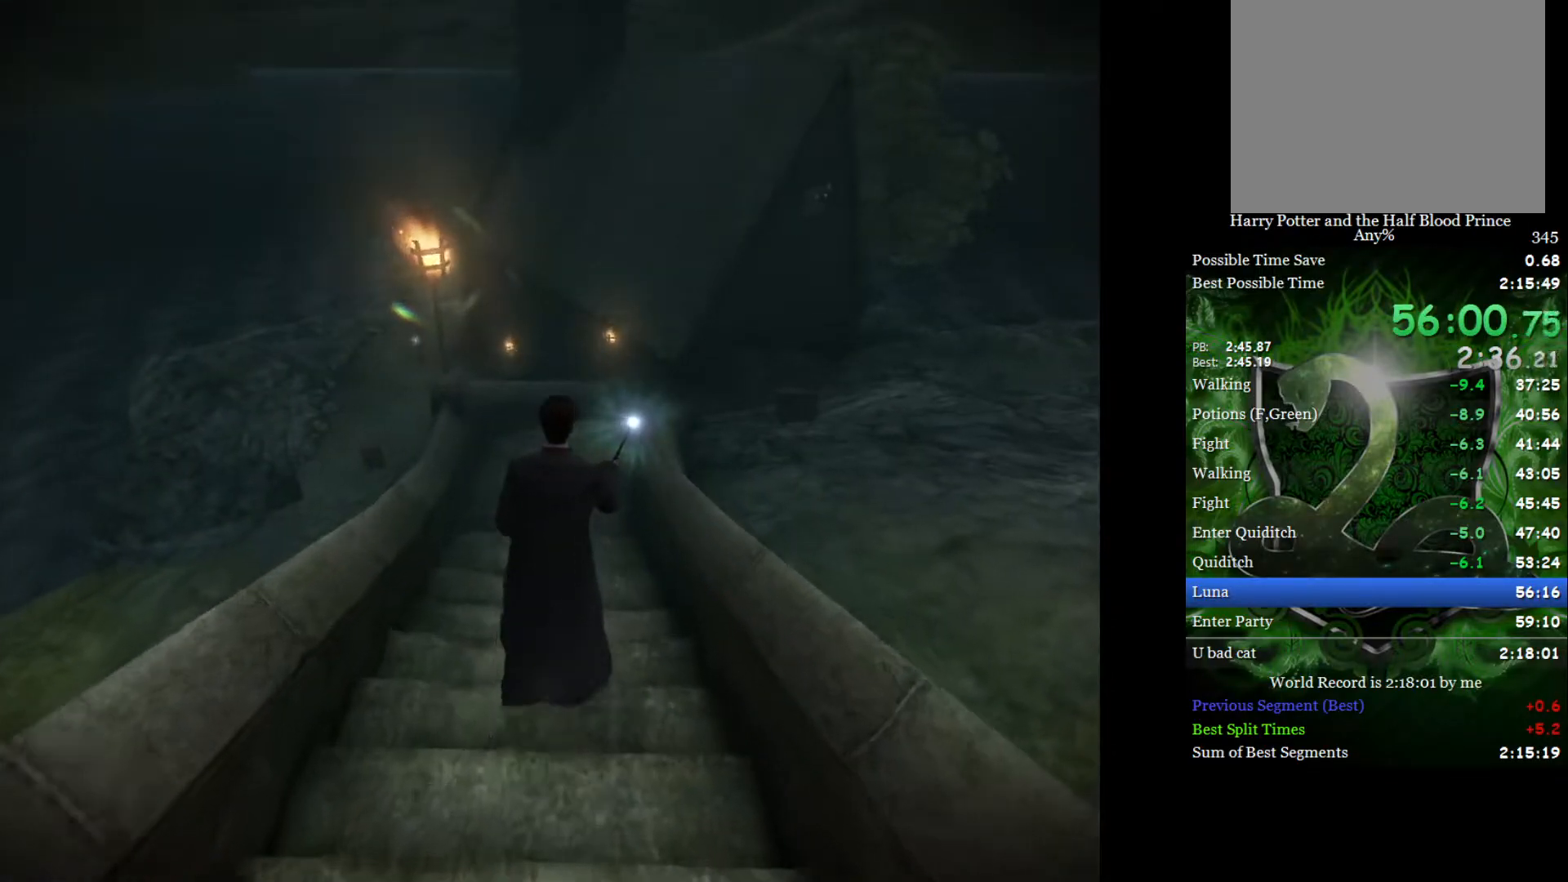
{"buttons": ["L2"], "left_stick": "up", "right_stick": "center", "events": []}
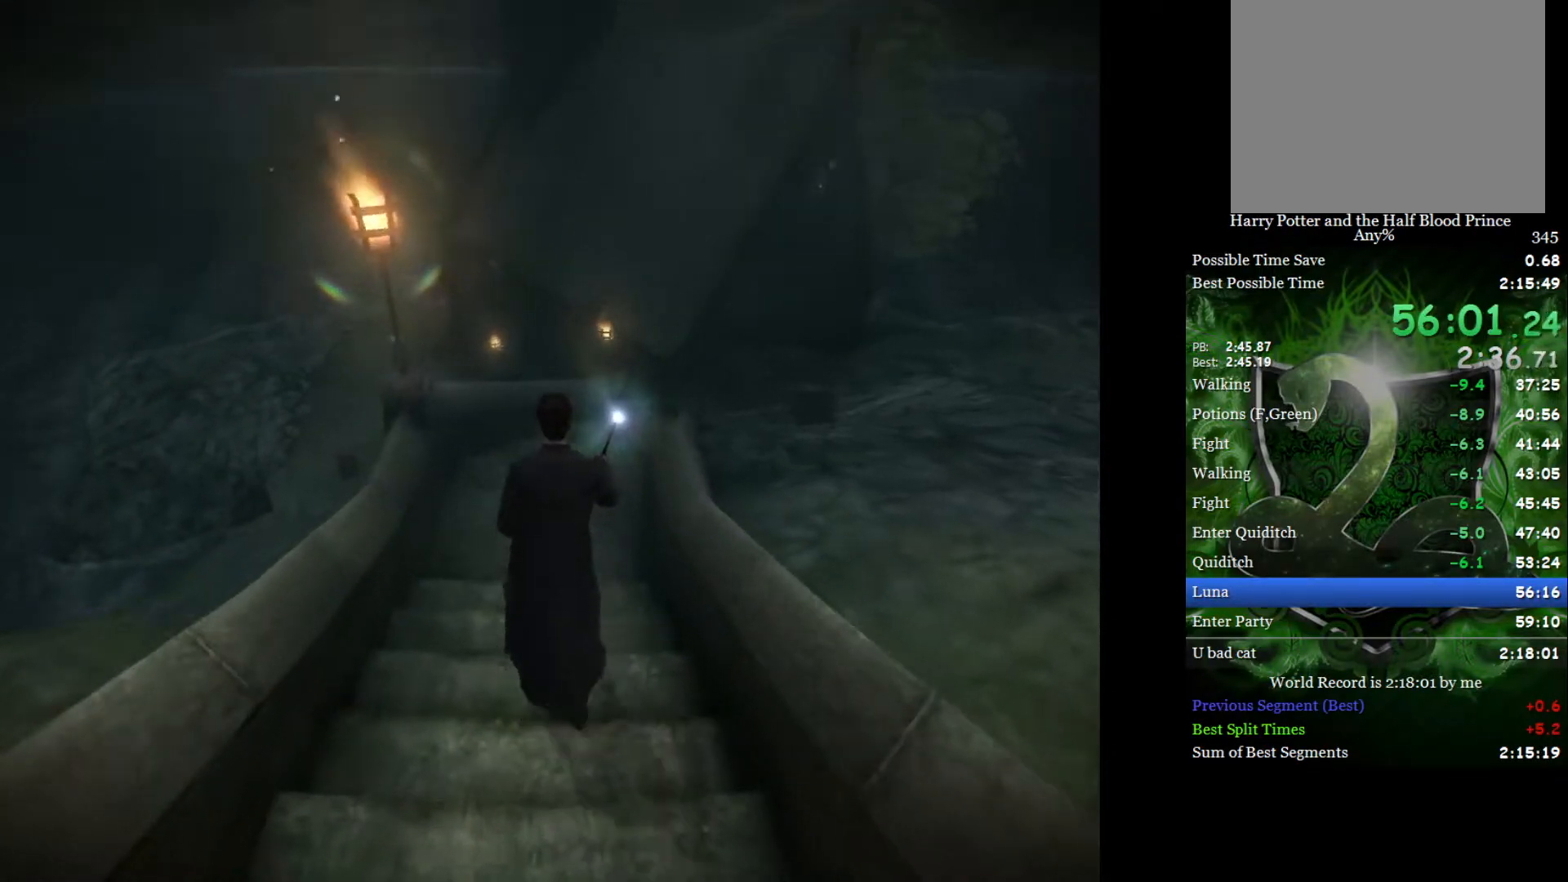
{"buttons": ["L2"], "left_stick": "up", "right_stick": "center", "events": [[150, "A", "down"], [250, "A", "up"], [333, "A", "down"], [400, "A", "up"]]}
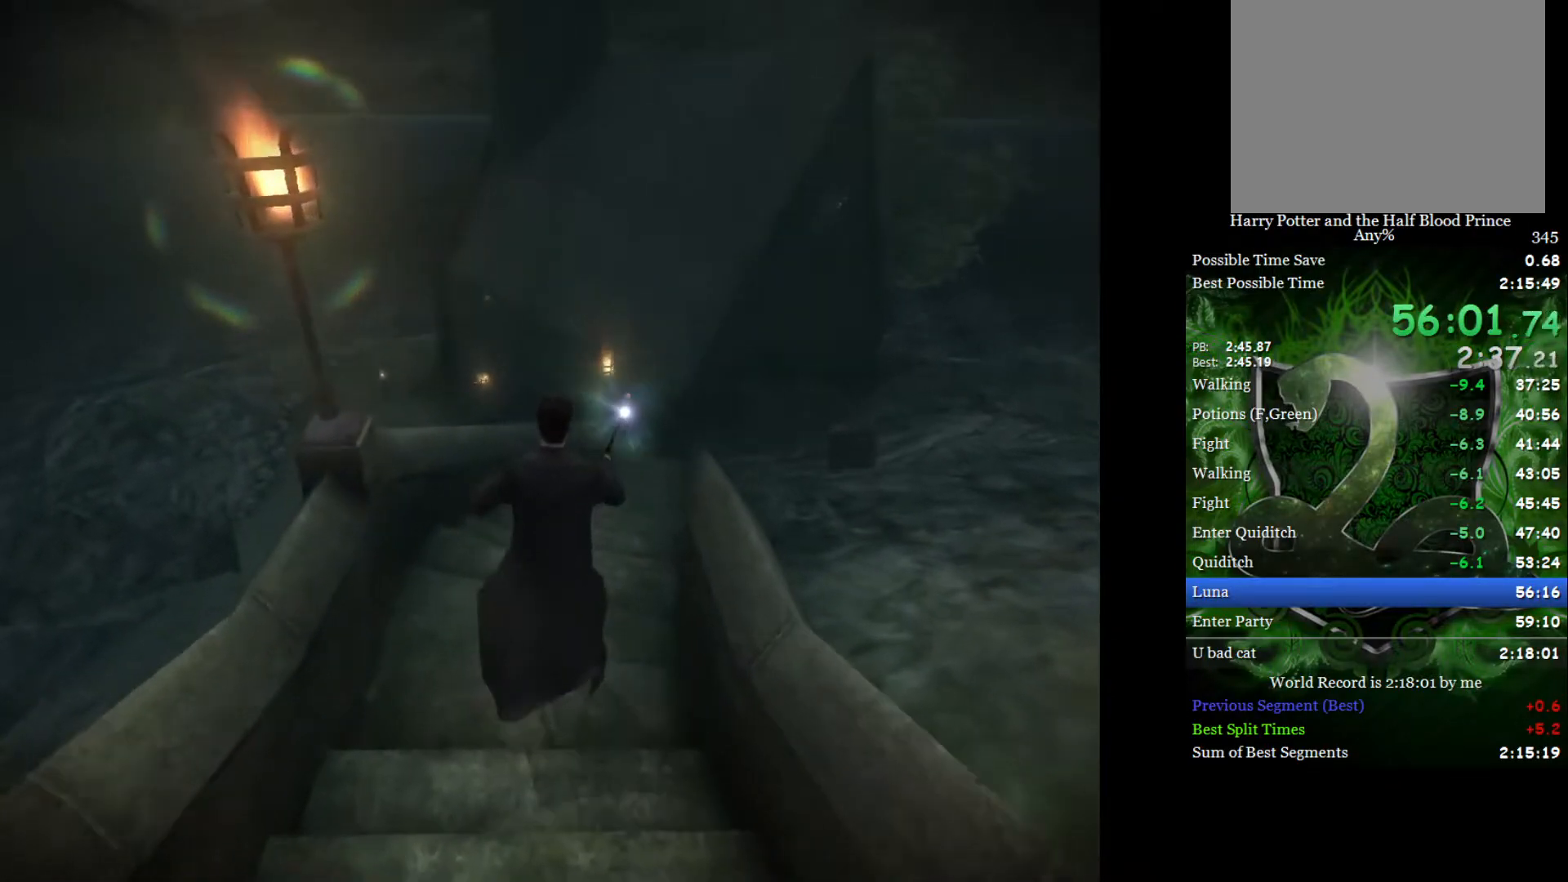
{"buttons": ["L2"], "left_stick": "up", "right_stick": "center", "events": []}
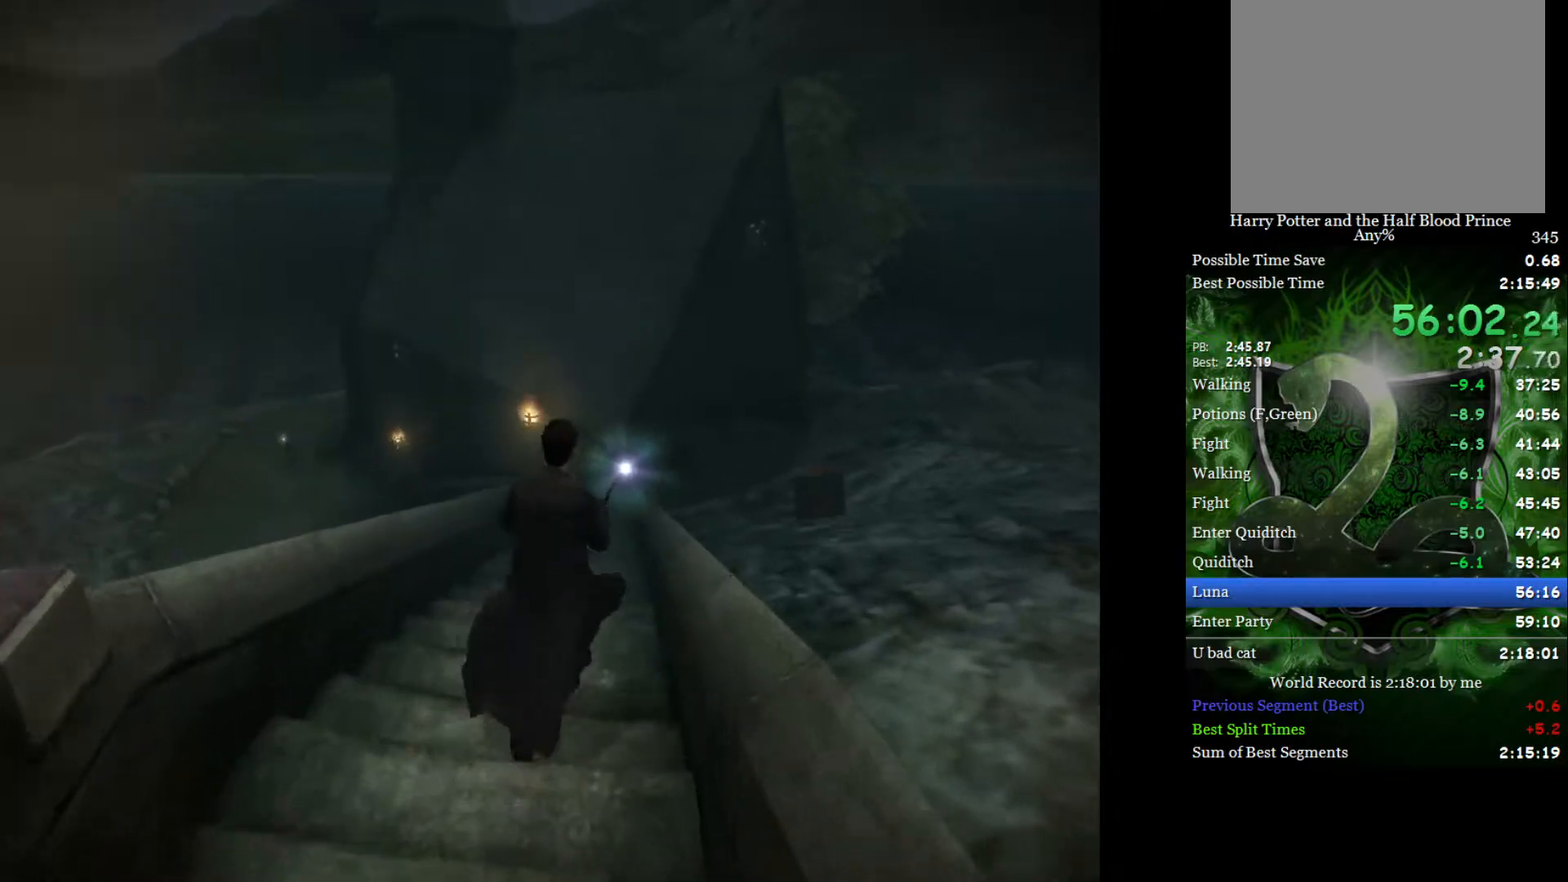
{"buttons": ["L2"], "left_stick": "up", "right_stick": "center", "events": []}
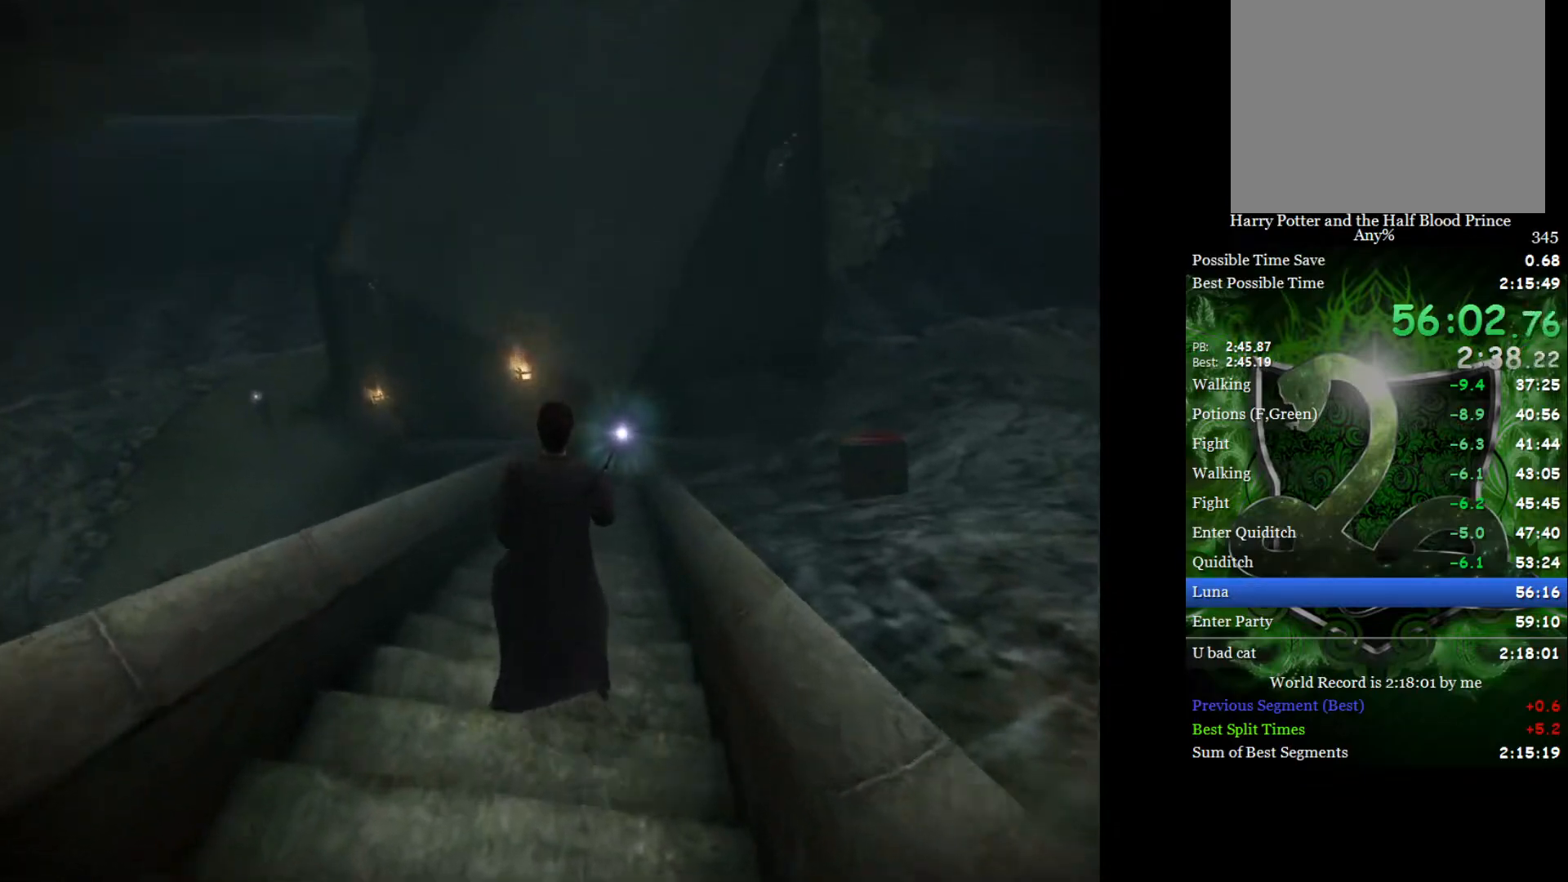
{"buttons": ["L2"], "left_stick": "up", "right_stick": "center", "events": []}
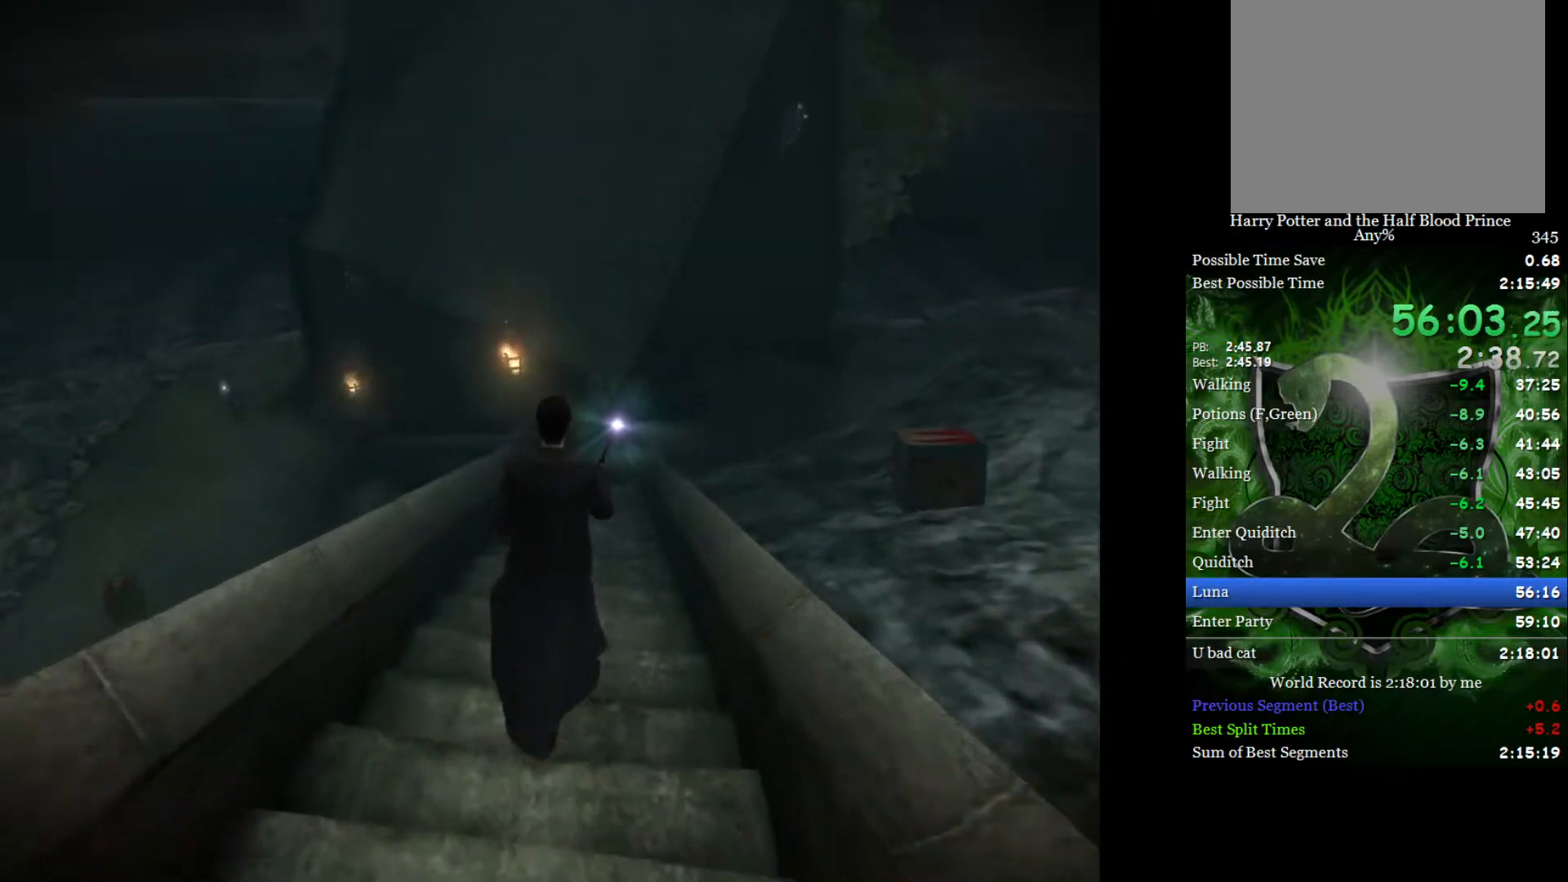
{"buttons": ["L2"], "left_stick": "up", "right_stick": "center", "events": []}
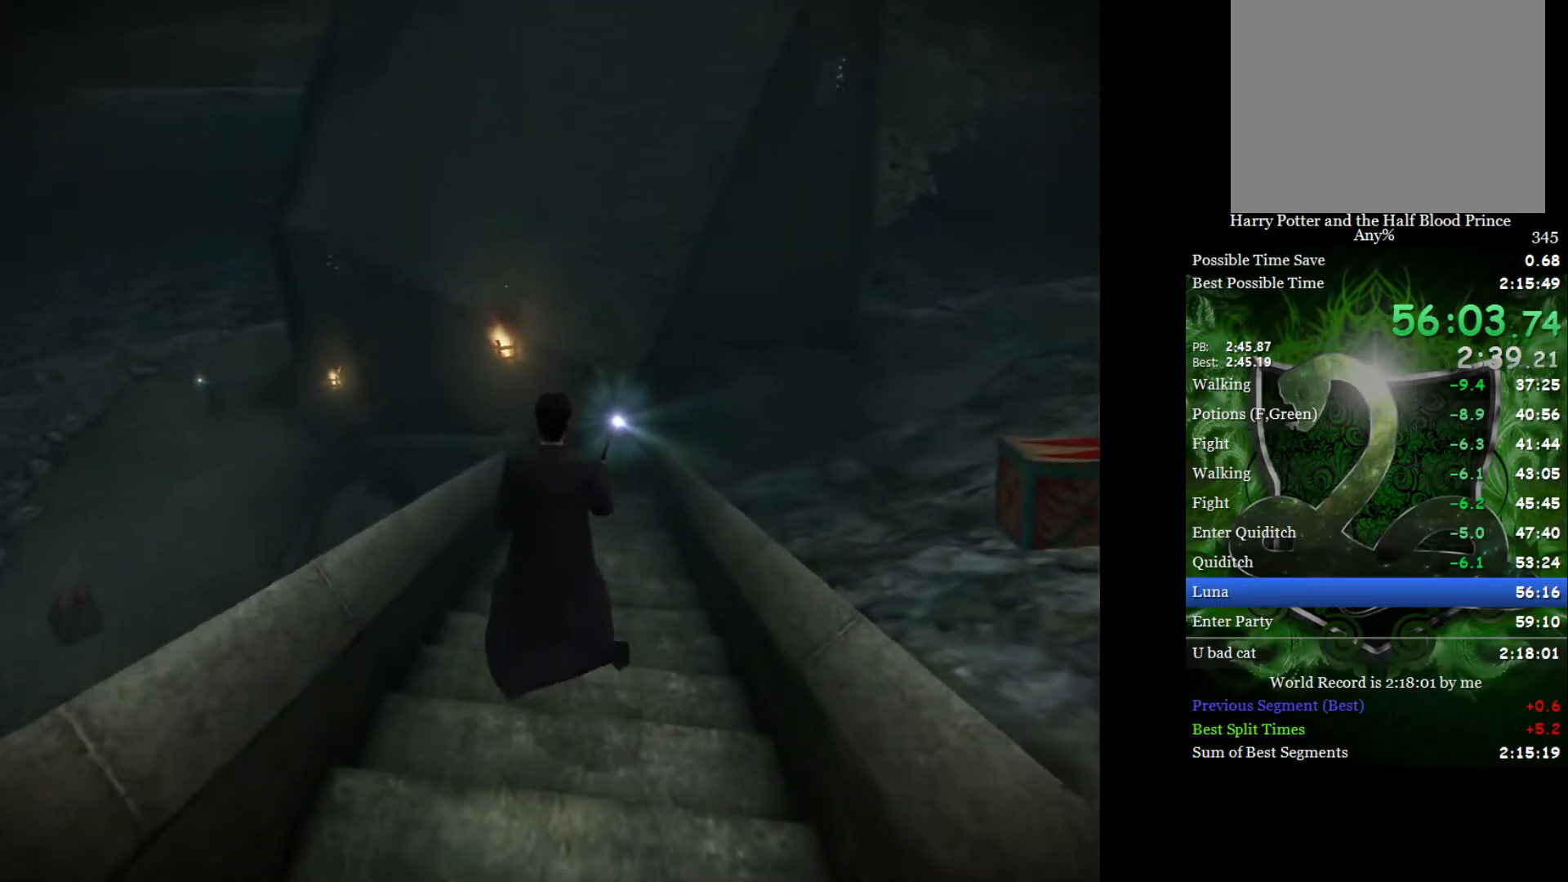
{"buttons": ["L2"], "left_stick": "up", "right_stick": "center", "events": []}
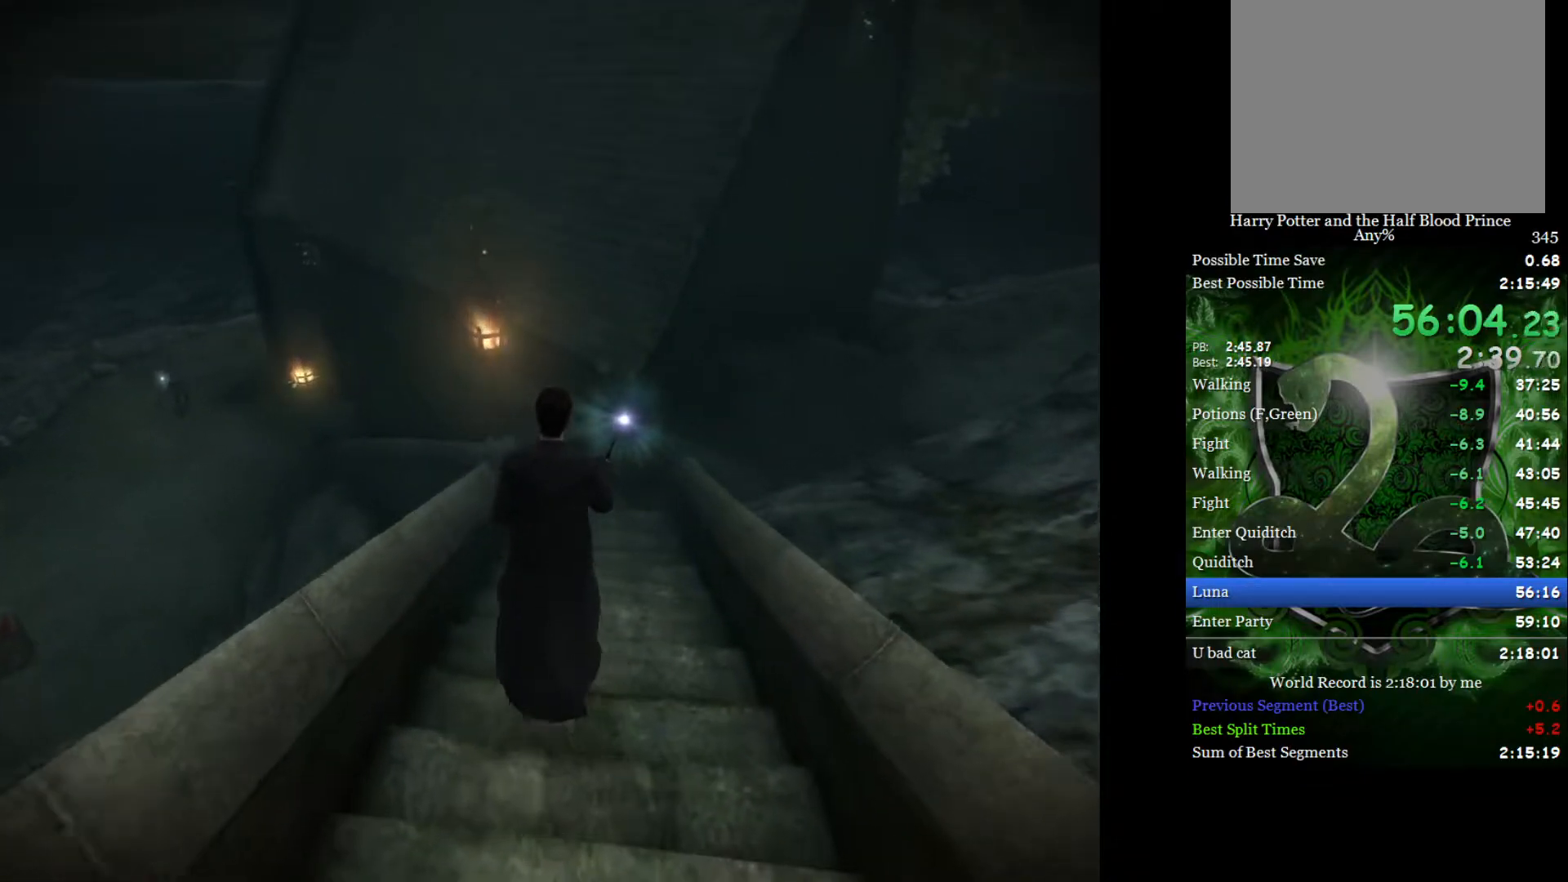
{"buttons": ["L2"], "left_stick": "up", "right_stick": "center", "events": []}
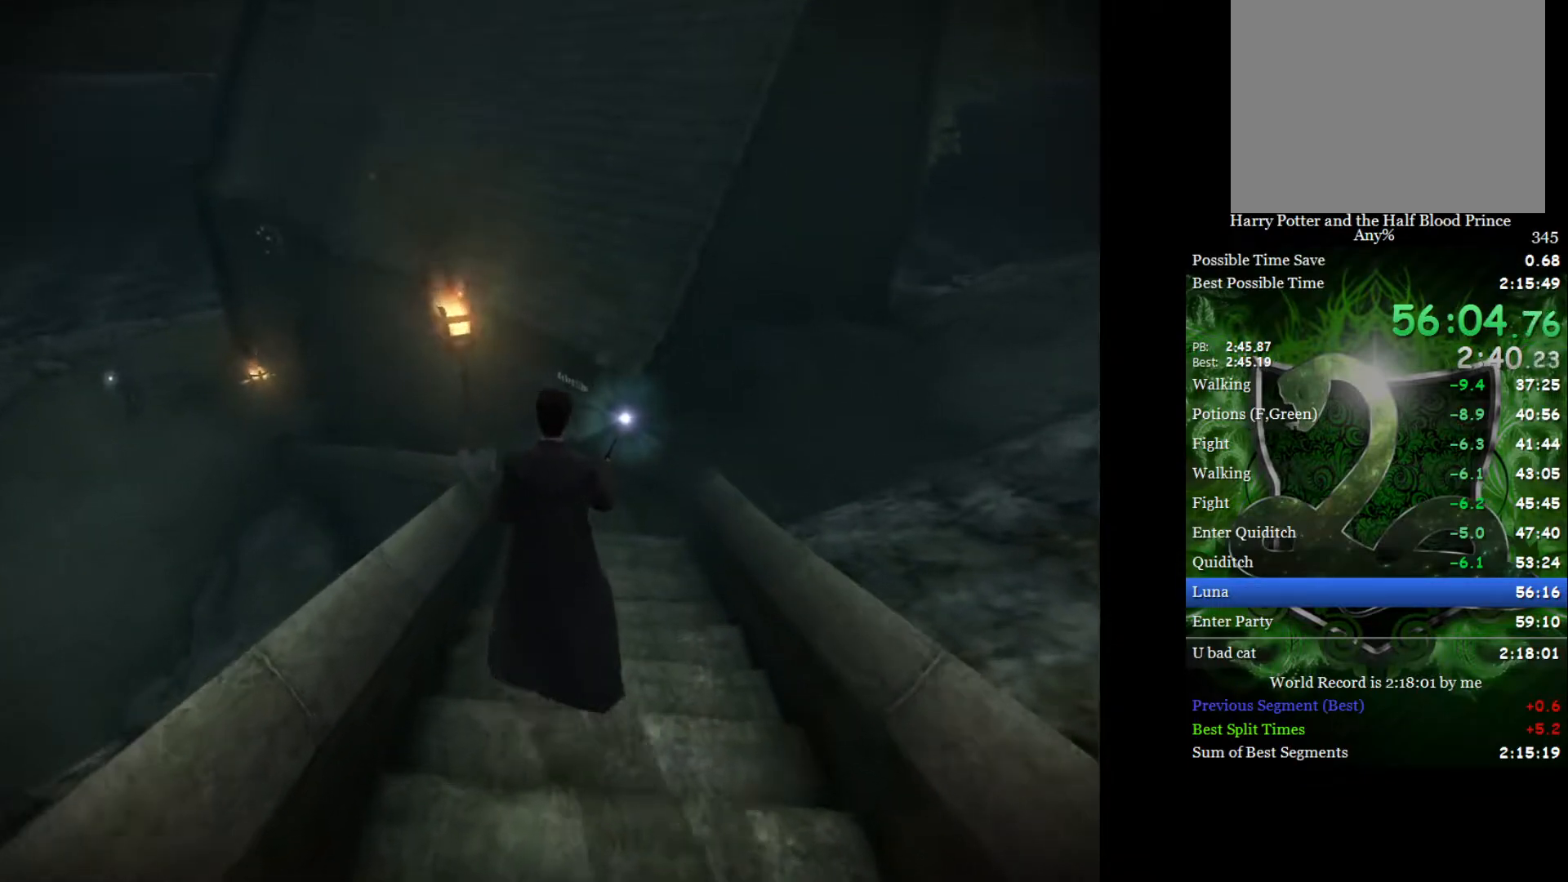
{"buttons": ["L2"], "left_stick": "up", "right_stick": "center", "events": []}
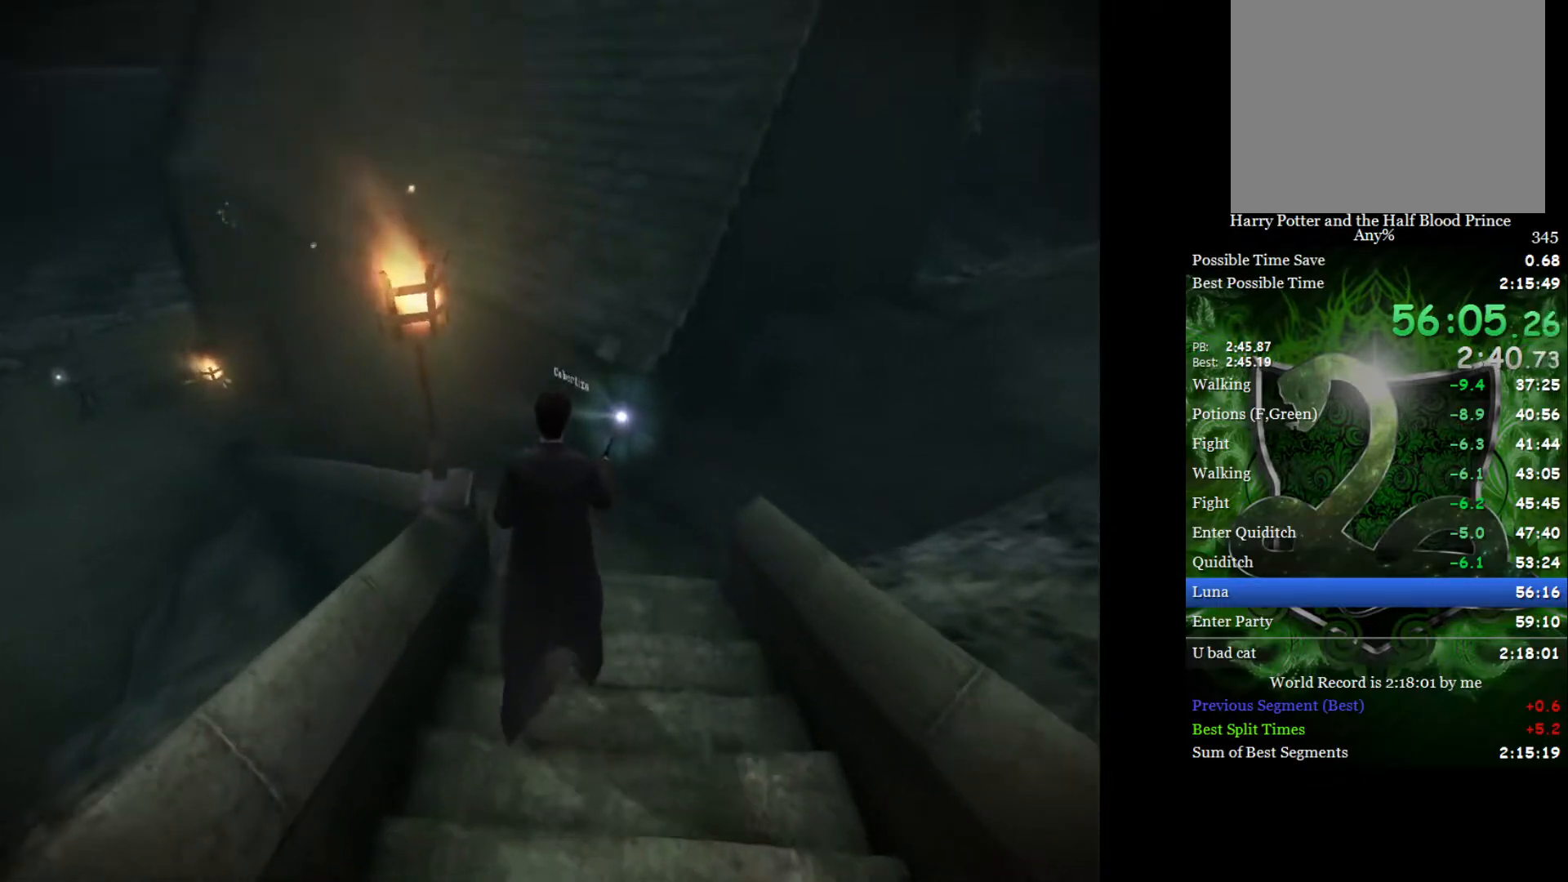
{"buttons": ["L2"], "left_stick": "up-left", "right_stick": "center", "events": [[217, "A", "down"], [300, "A", "up"], [367, "A", "down"], [400, "left_stick", "up-left"], [467, "A", "up"]]}
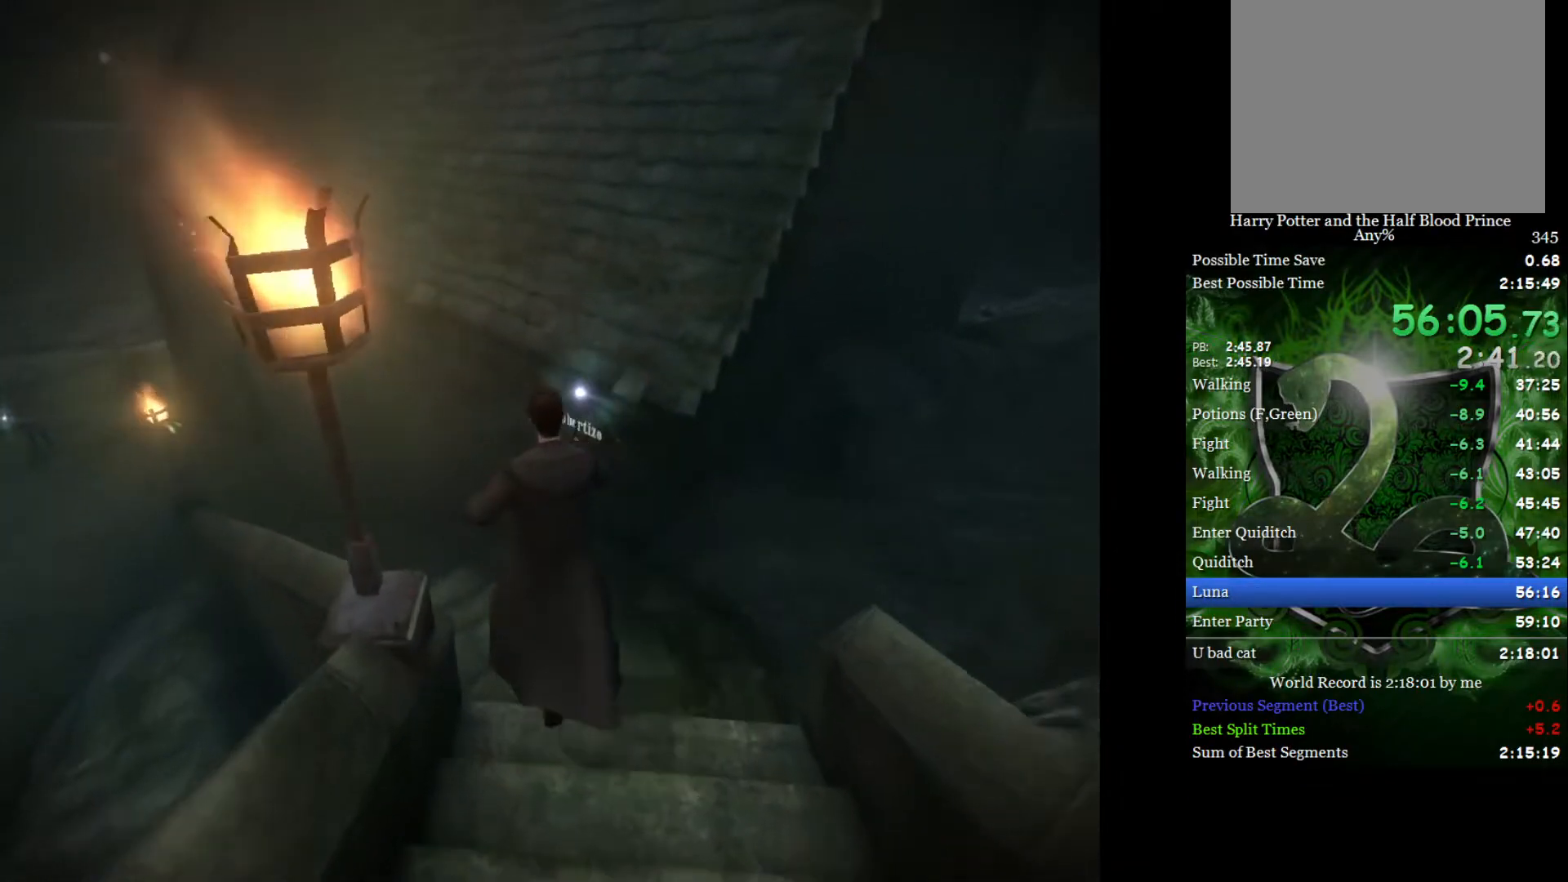
{"buttons": ["L2"], "left_stick": "up", "right_stick": "center", "events": [[483, "left_stick", "up"]]}
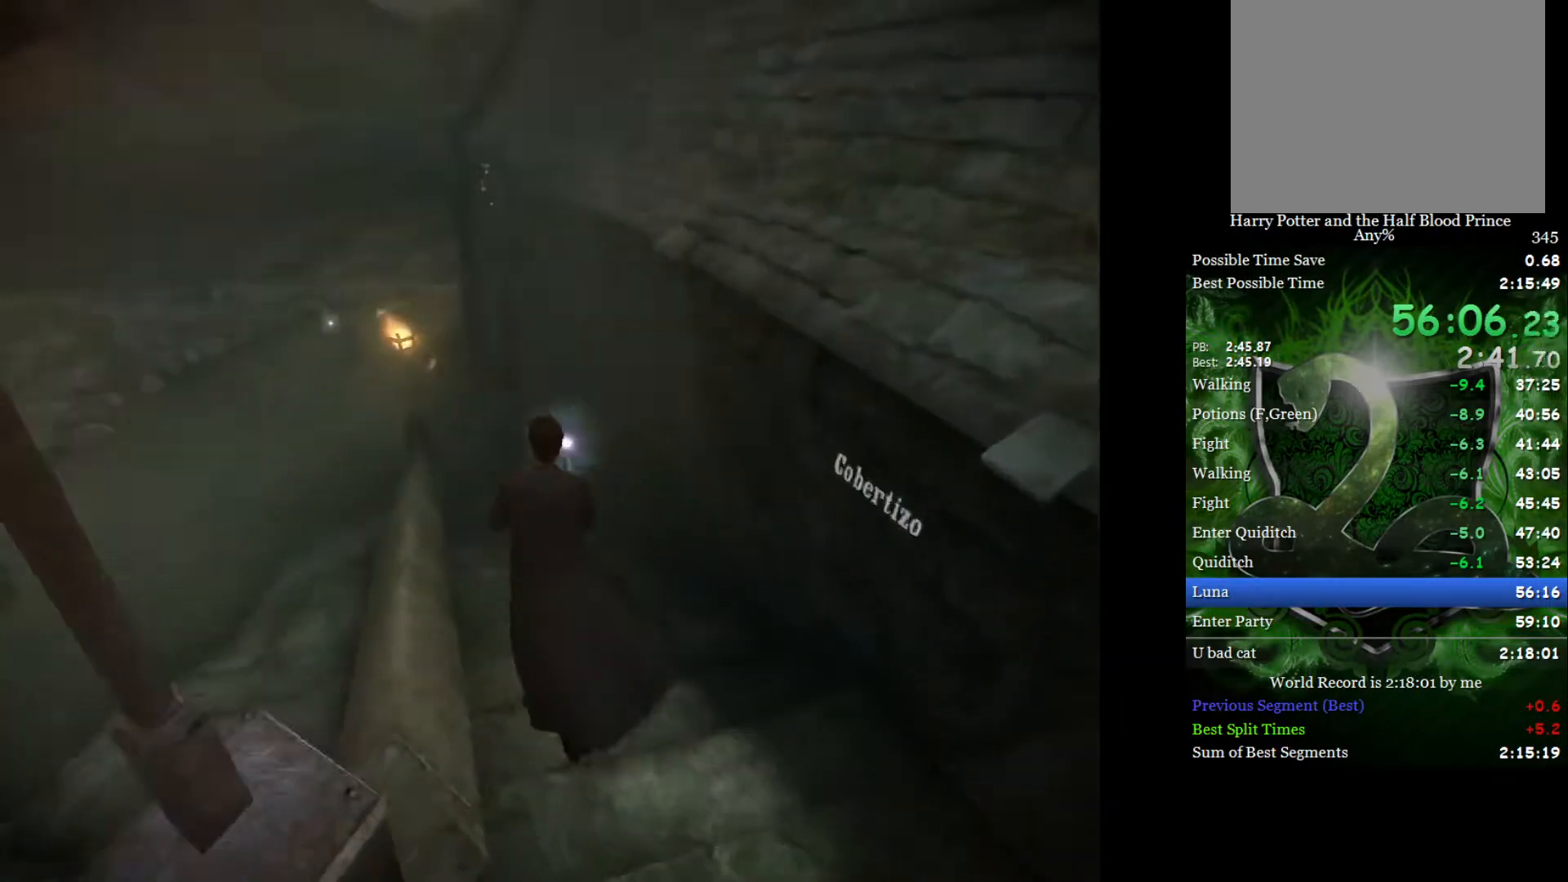
{"buttons": ["L2"], "left_stick": "up", "right_stick": "center", "events": []}
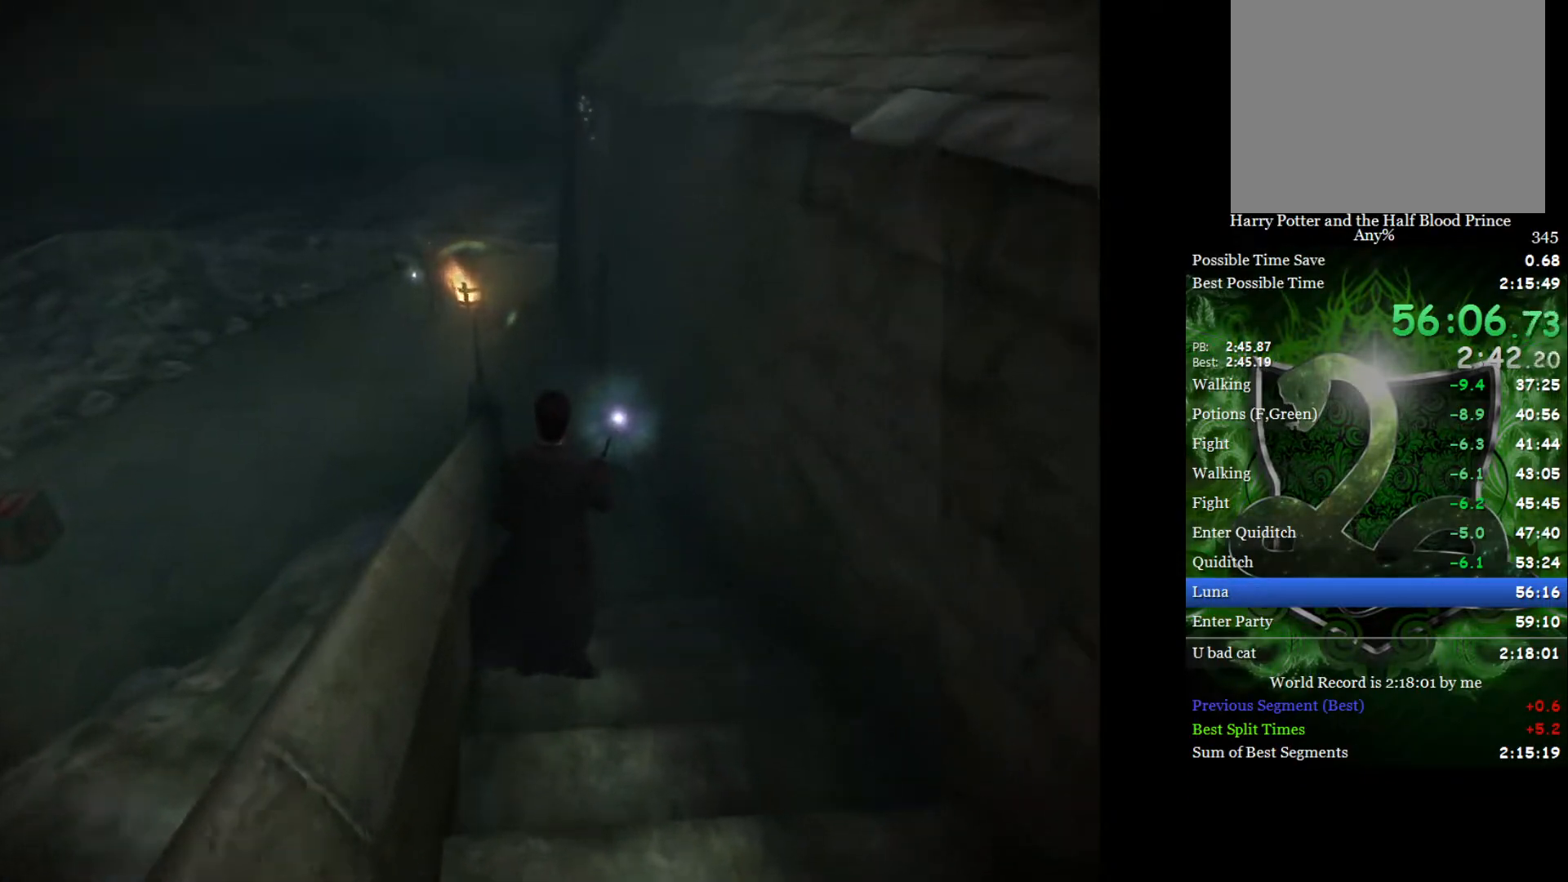
{"buttons": ["L2"], "left_stick": "up", "right_stick": "center", "events": []}
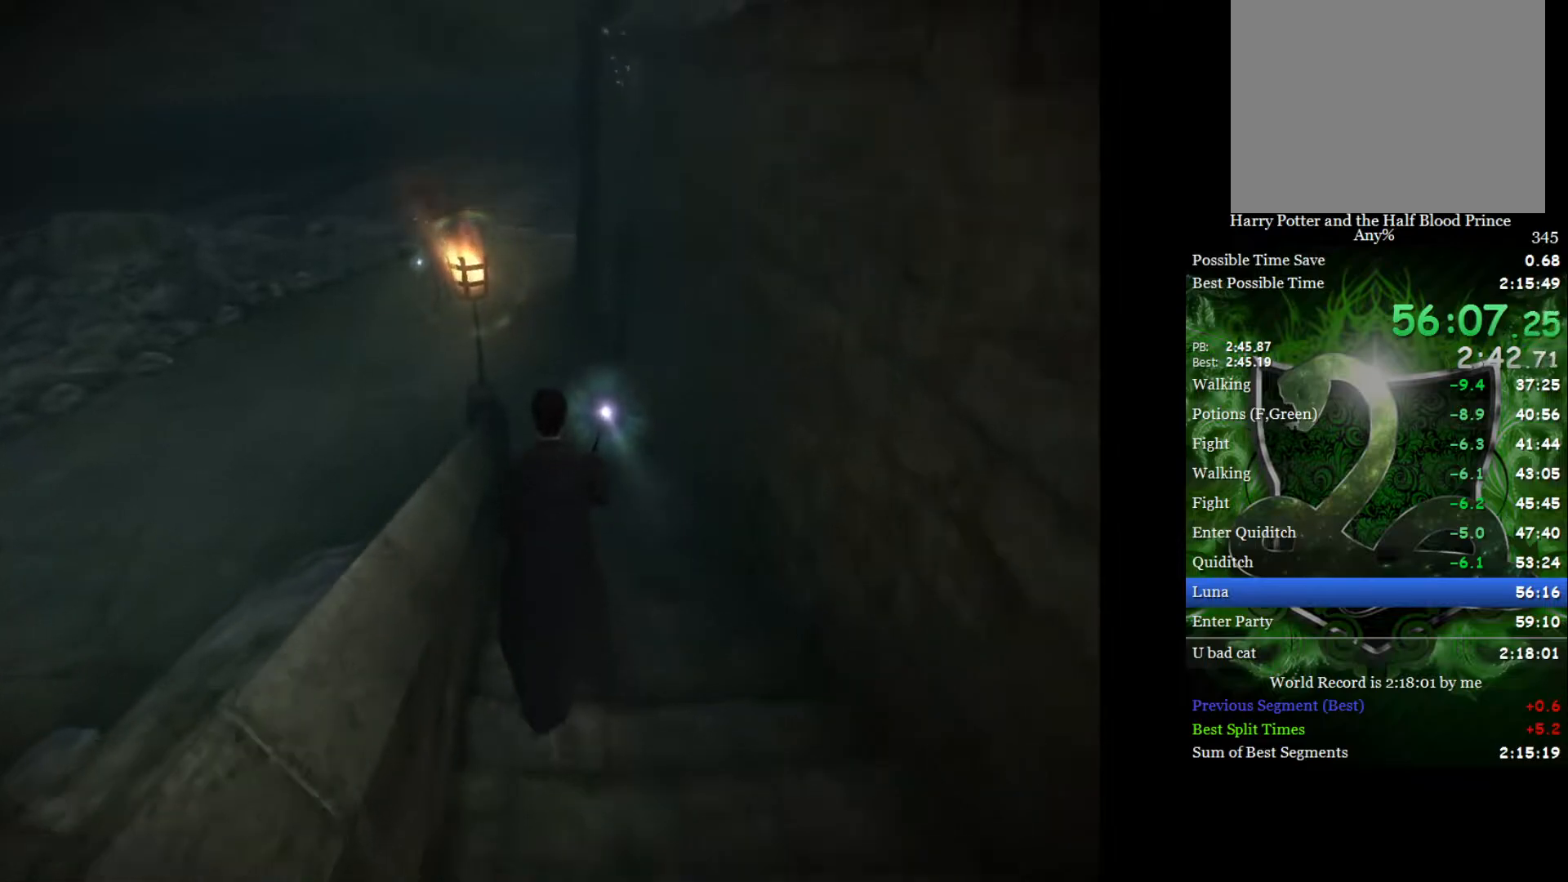
{"buttons": ["L2"], "left_stick": "up", "right_stick": "center", "events": []}
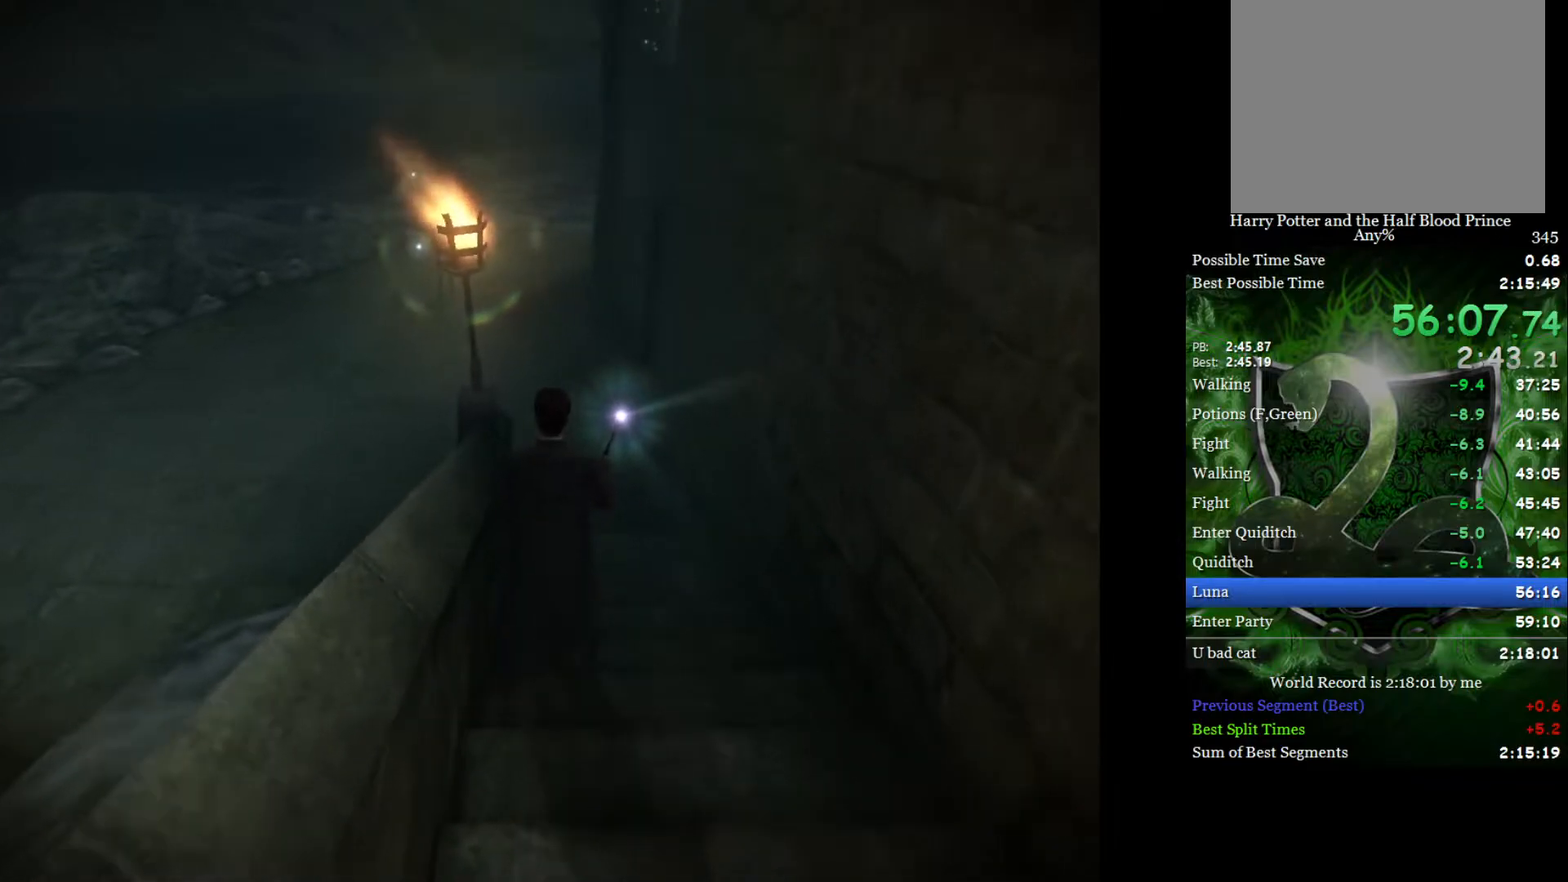
{"buttons": ["L2"], "left_stick": "up", "right_stick": "center", "events": []}
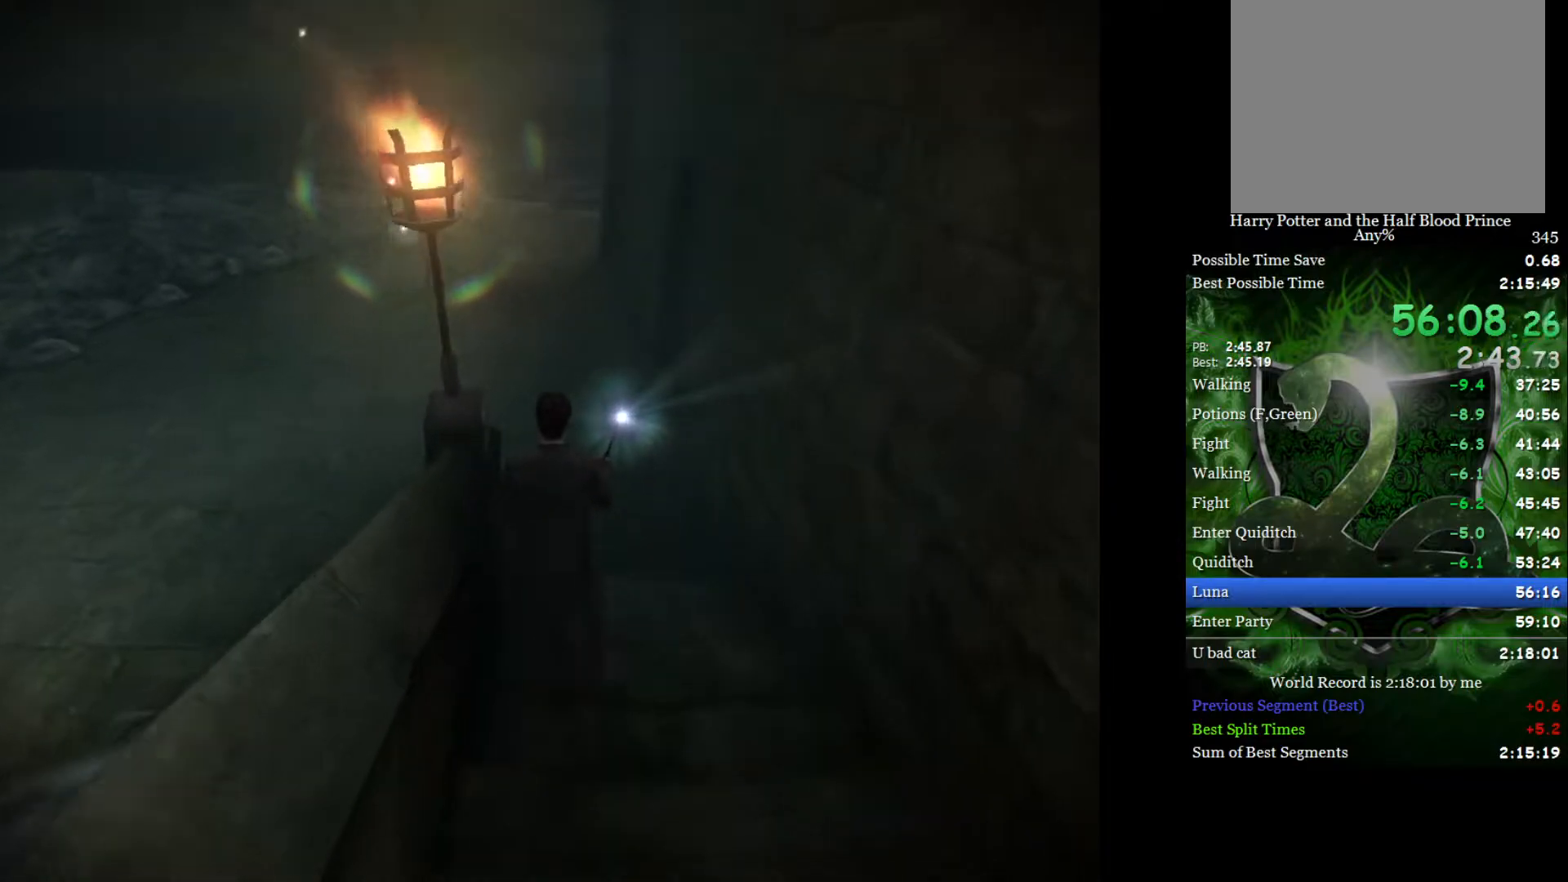
{"buttons": ["L2"], "left_stick": "up", "right_stick": "center", "events": [[233, "A", "down"], [317, "A", "up"], [383, "A", "down"], [450, "A", "up"]]}
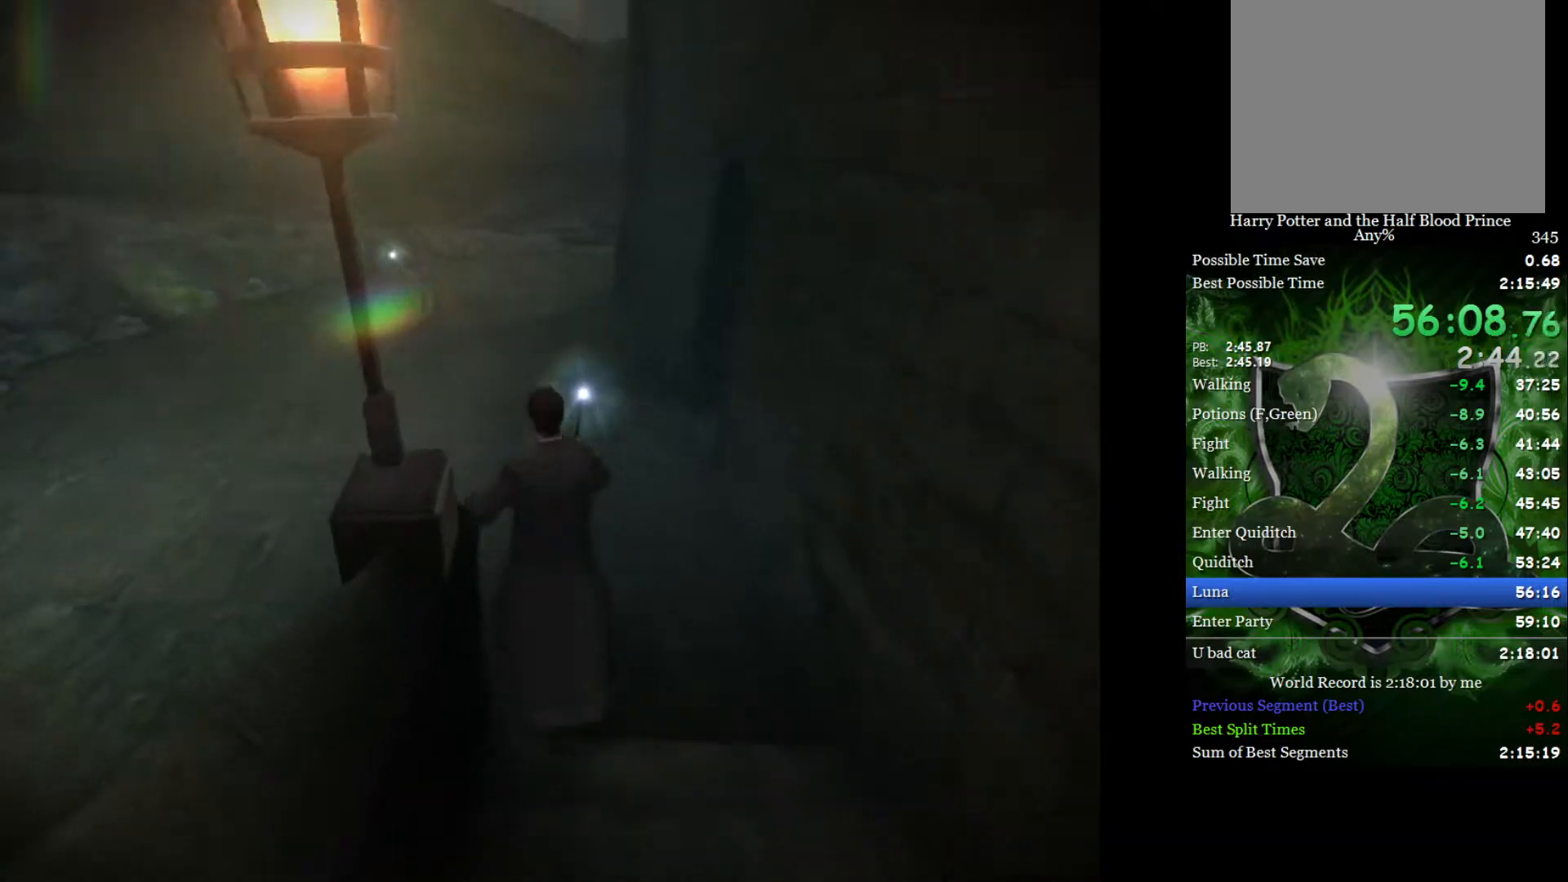
{"buttons": ["L2"], "left_stick": "up", "right_stick": "center", "events": []}
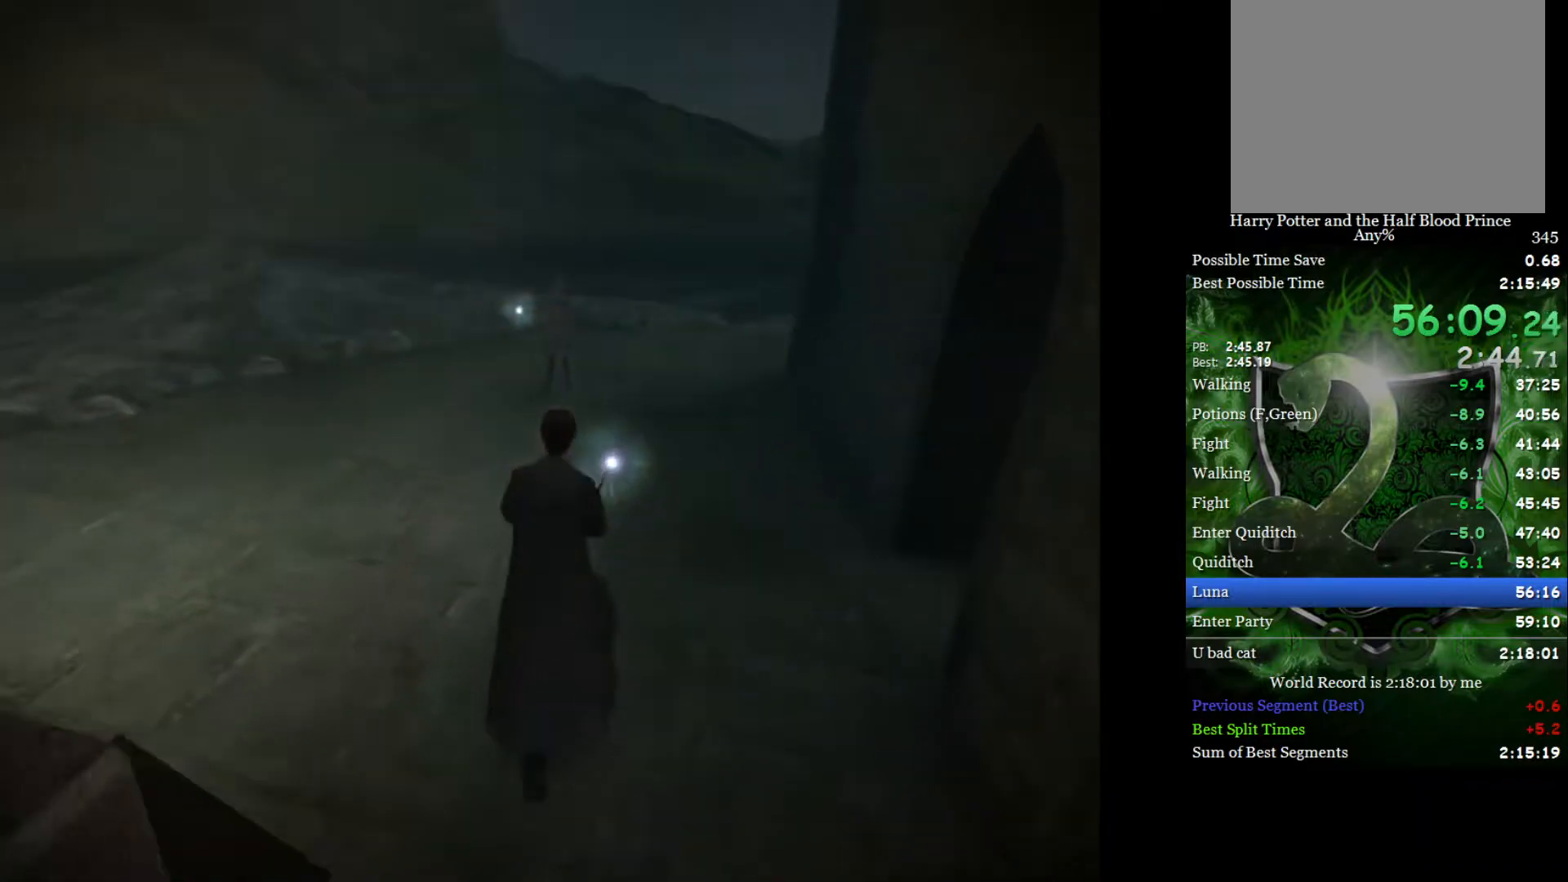
{"buttons": ["L1", "L2"], "left_stick": "up", "right_stick": "center", "events": [[467, "L1", "down"]]}
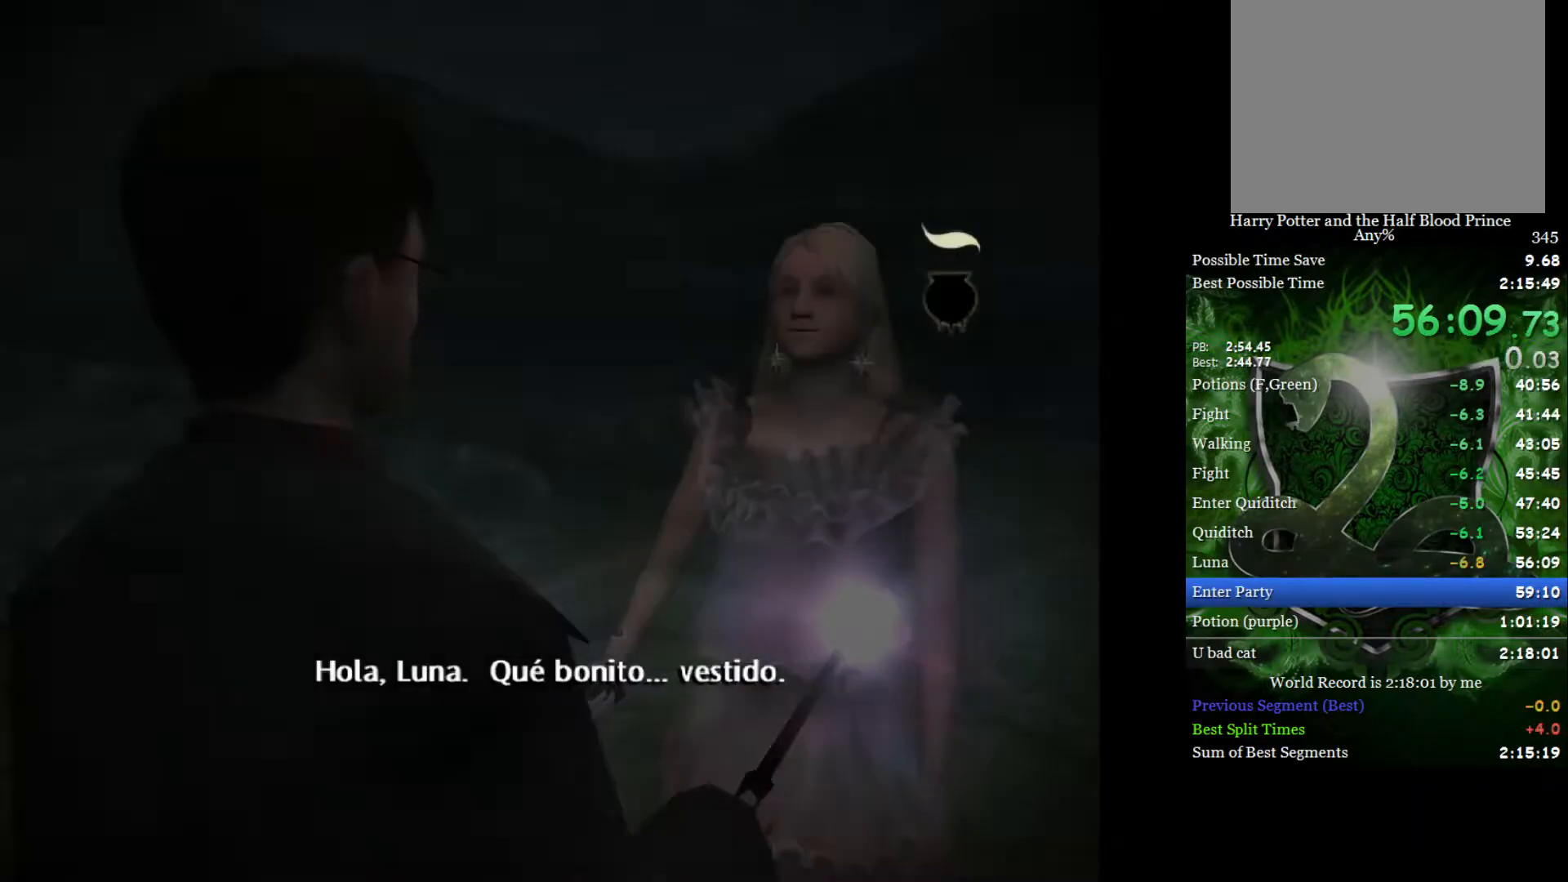
{"buttons": [], "left_stick": "center", "right_stick": "center", "events": [[17, "L2", "up"], [17, "left_stick", "center"], [50, "L1", "up"]]}